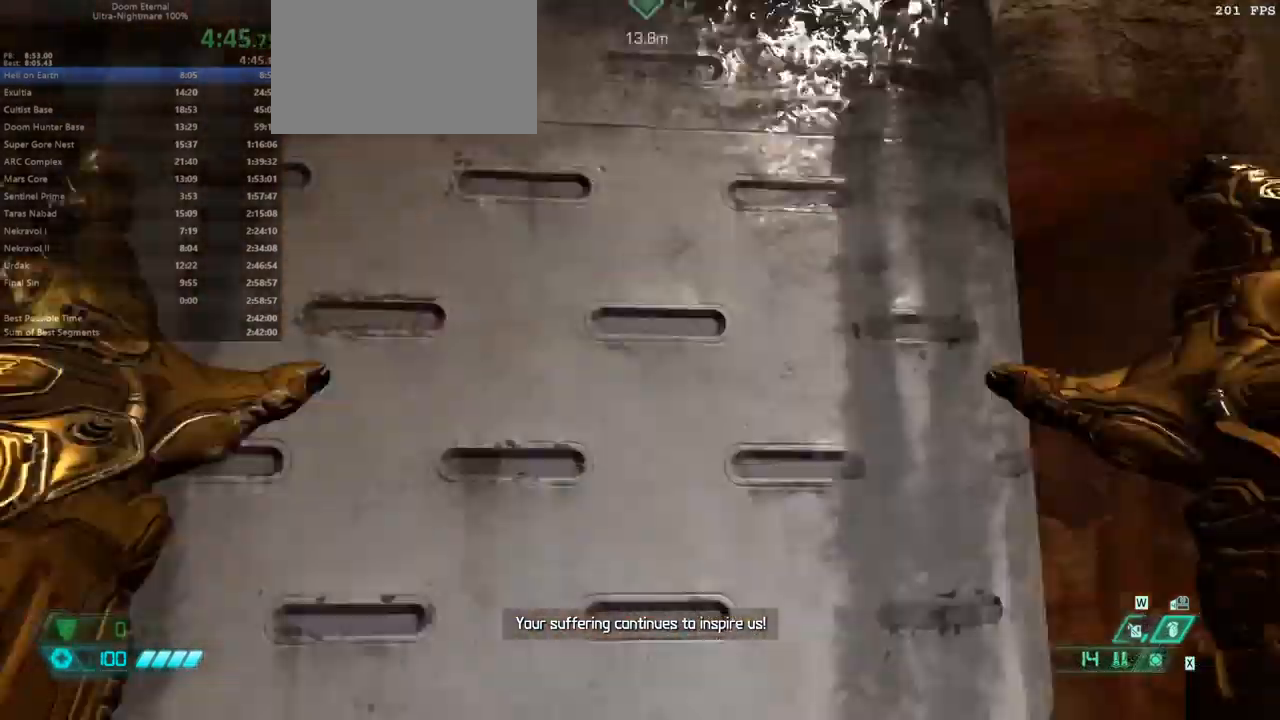
Gameplay with keyboard and mouse; each line is a JSON object with the keys and mouse buttons held at the frame after it. "events" lists presses ("down") and releases ("up") of "alt", "bfg", "bl", "bw", "caps_lock", "cg", "cs", "csg", "ctrl", "dash", "fb", "fw", "hc", "jump", "l", "mel", "mod", "pr", "r", "rl", "ssg", "tab", "tilde", "mouse_left", "mouse_wheel" and "mouse_right" between this image and that frame as [ms after this image, input, new state], when the widget could be followed in between. "mouse_left", "mouse_wheel", "mouse_right" = the "left", "wheel", "right" buttons of the "mouse" list. No other keys are recorded. "wheel" means that the mouse wheel is clicked or scrolled. Key names are as the overlay labels them; some are game actions (e.g. jump) rather than physical keys. Not read: mouse_move.
{"keys": ["fw"], "mouse": [], "events": [[267, "jump", "down"], [400, "jump", "up"]]}
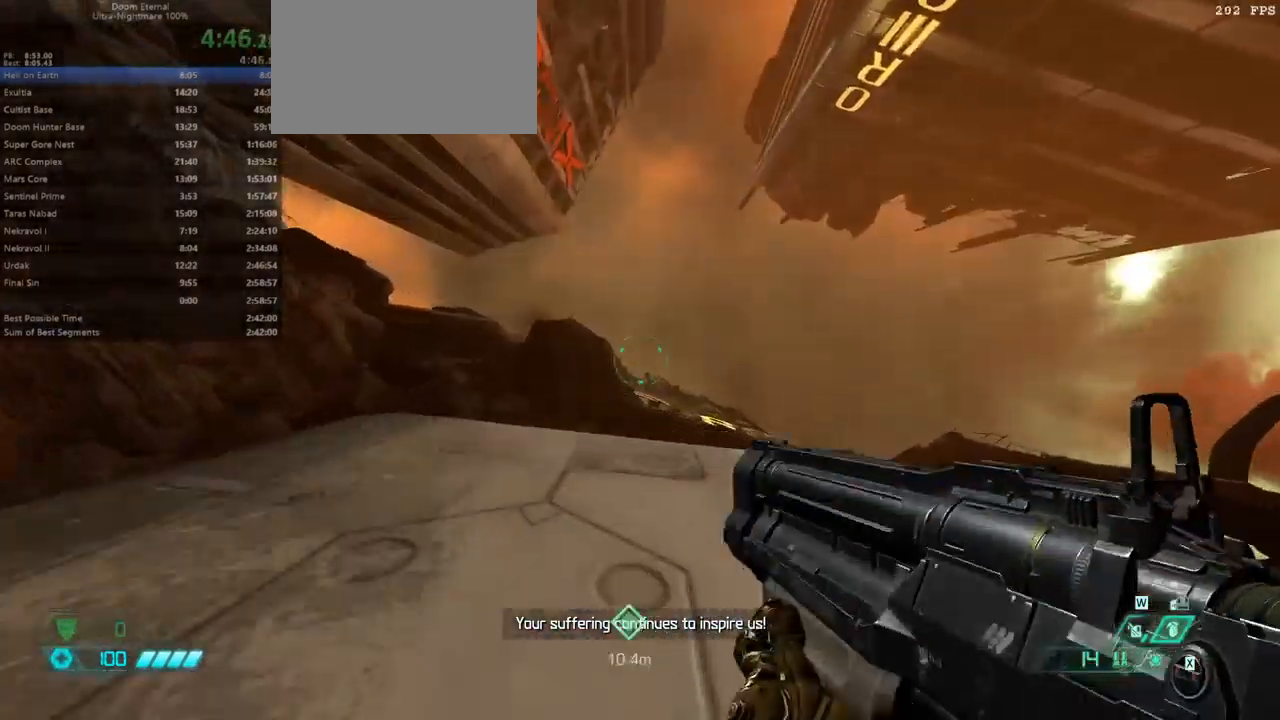
{"keys": ["fw"], "mouse": [], "events": []}
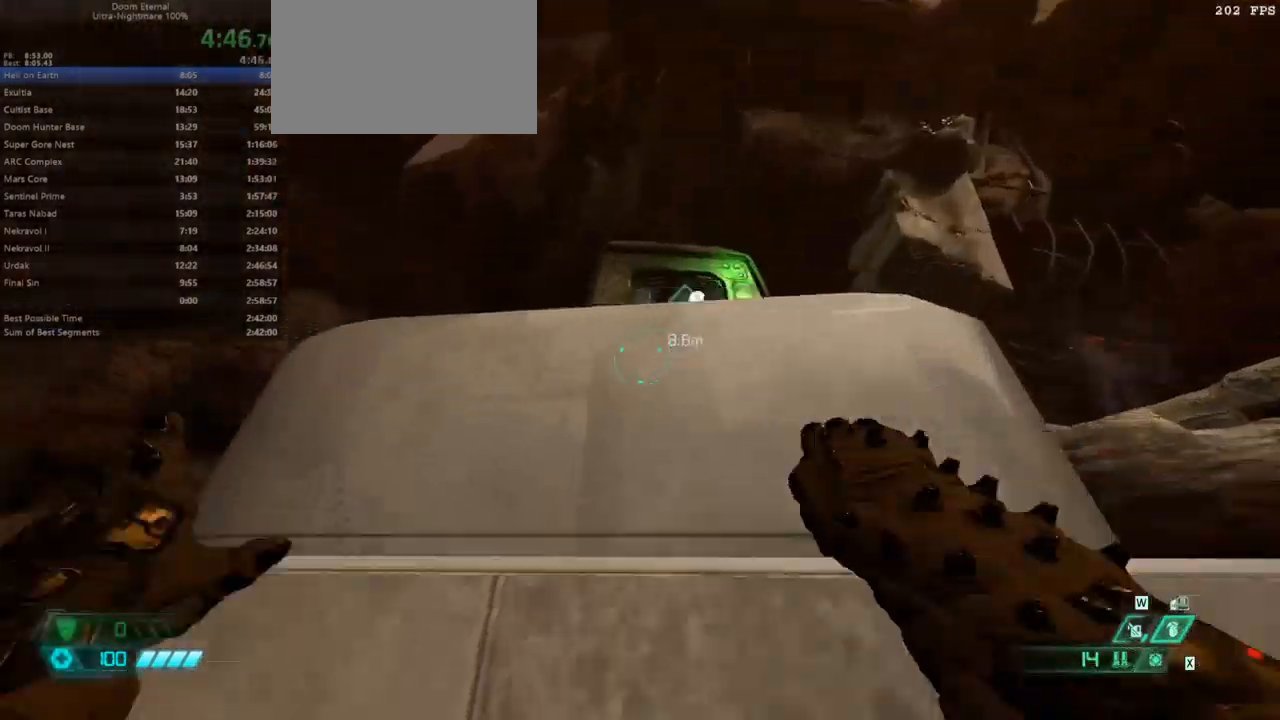
{"keys": ["fw"], "mouse": [], "events": []}
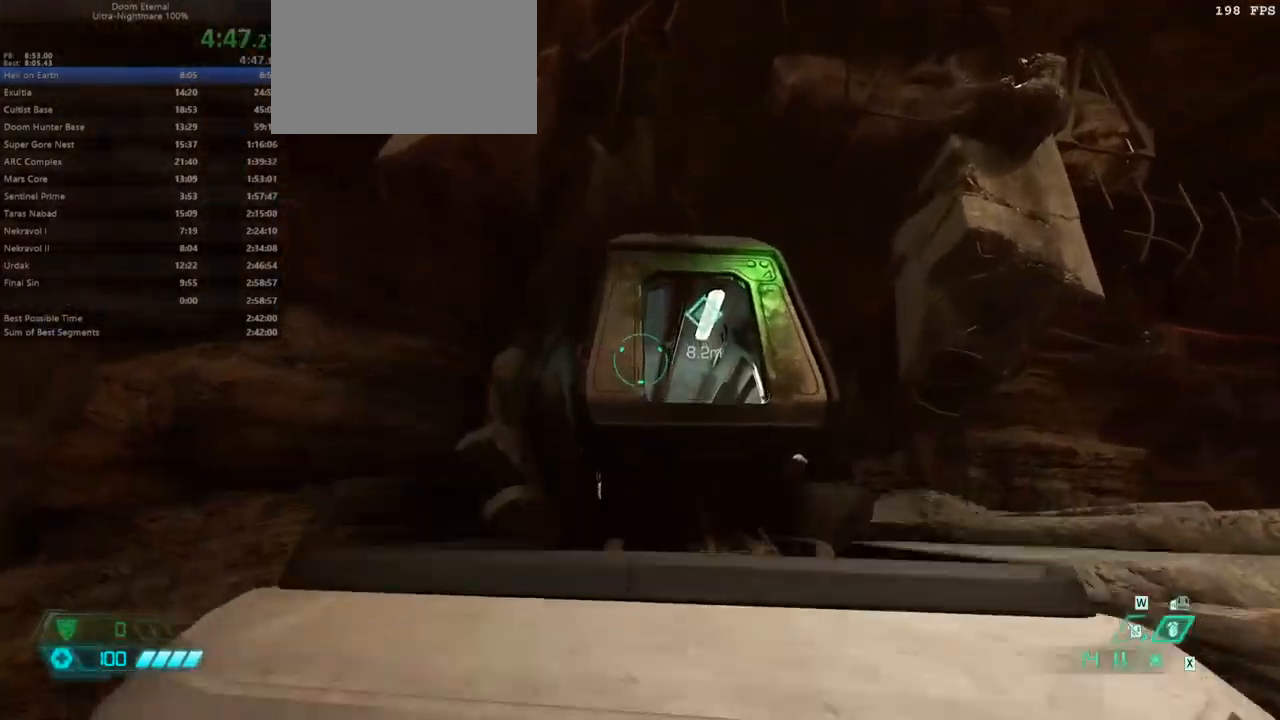
{"keys": ["fw"], "mouse": [], "events": []}
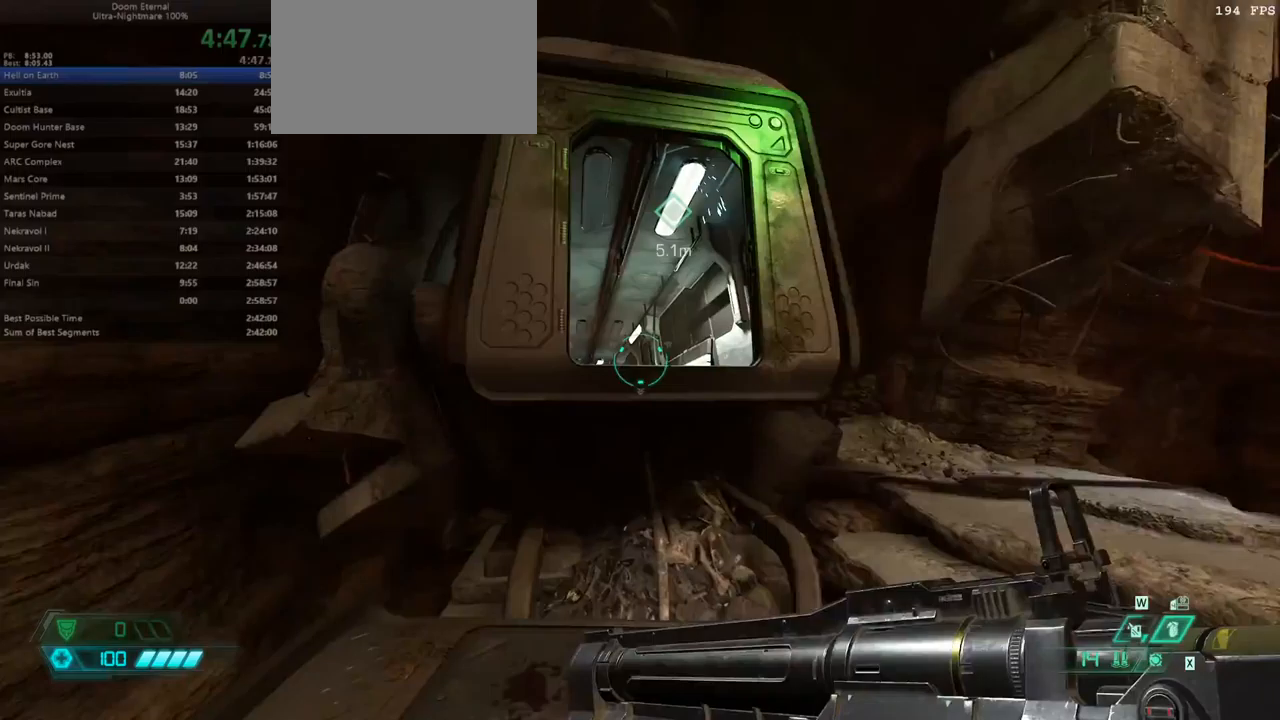
{"keys": ["fw"], "mouse": [], "events": [[33, "jump", "down"], [133, "jump", "up"], [200, "jump", "down"], [267, "jump", "up"], [367, "hc", "down"], [467, "hc", "up"]]}
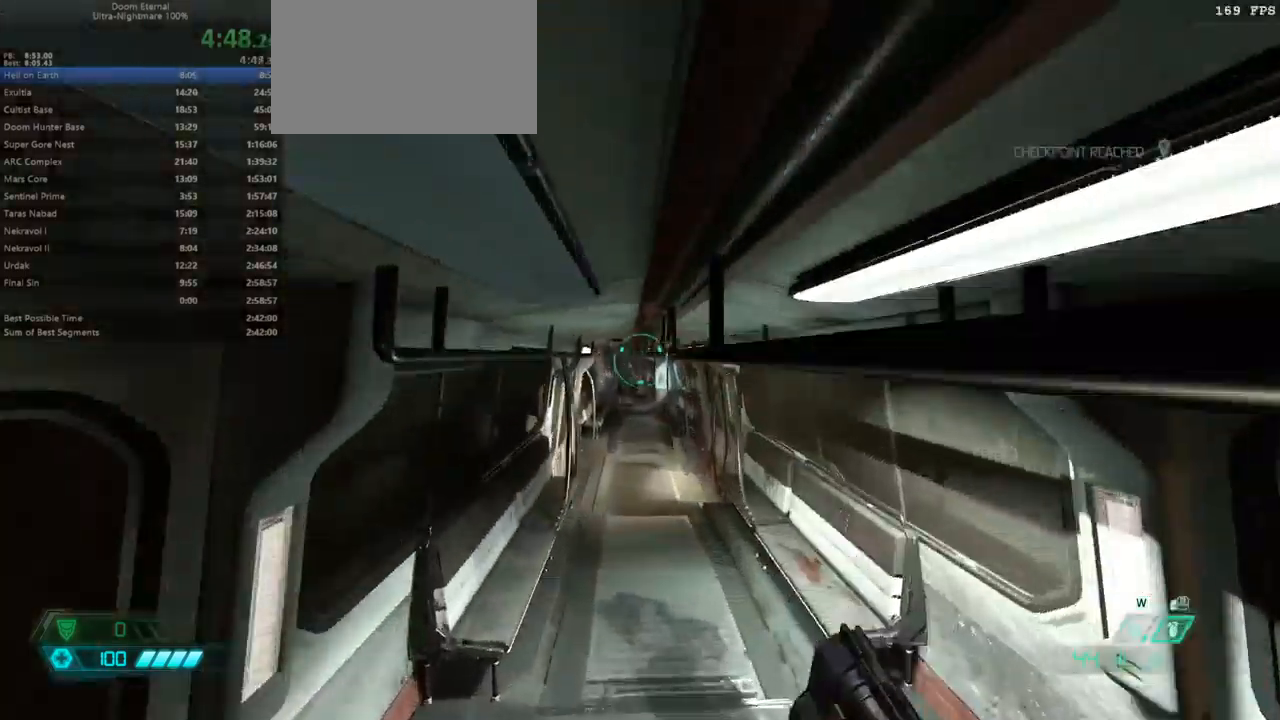
{"keys": ["fw"], "mouse": ["left"], "events": [[433, "mouse_left", "down"]]}
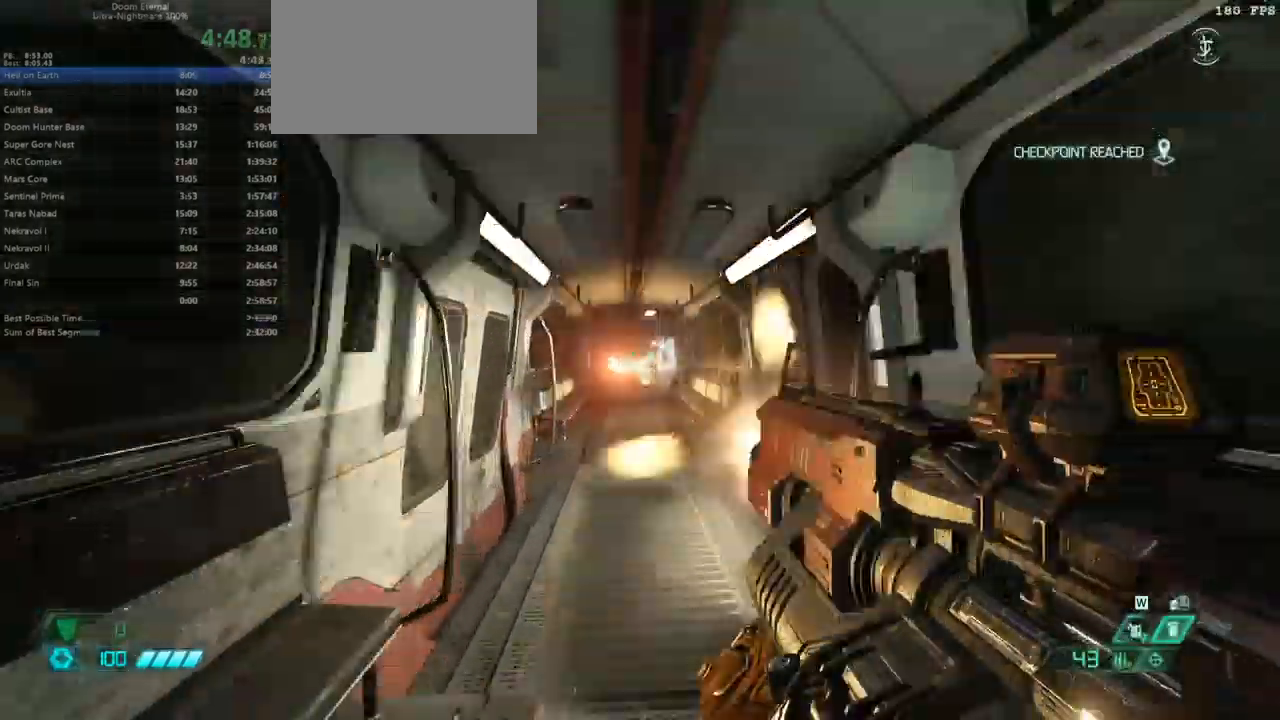
{"keys": ["fw"], "mouse": ["left"], "events": [[33, "mouse_left", "up"], [133, "mouse_left", "down"], [233, "mouse_left", "up"], [367, "mouse_left", "down"], [400, "mouse_left", "up"], [500, "mouse_left", "down"]]}
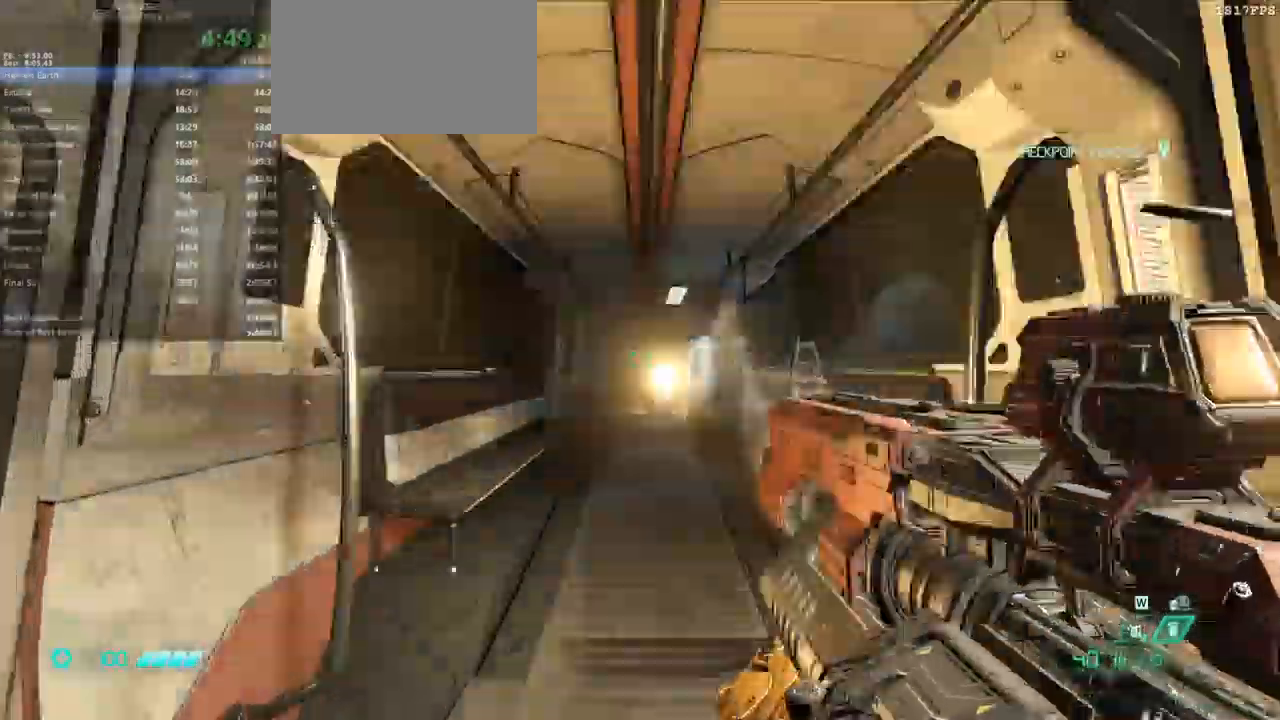
{"keys": ["fw"], "mouse": ["left", "right"], "events": [[100, "mouse_left", "up"], [433, "mouse_right", "down"], [467, "mouse_left", "down"]]}
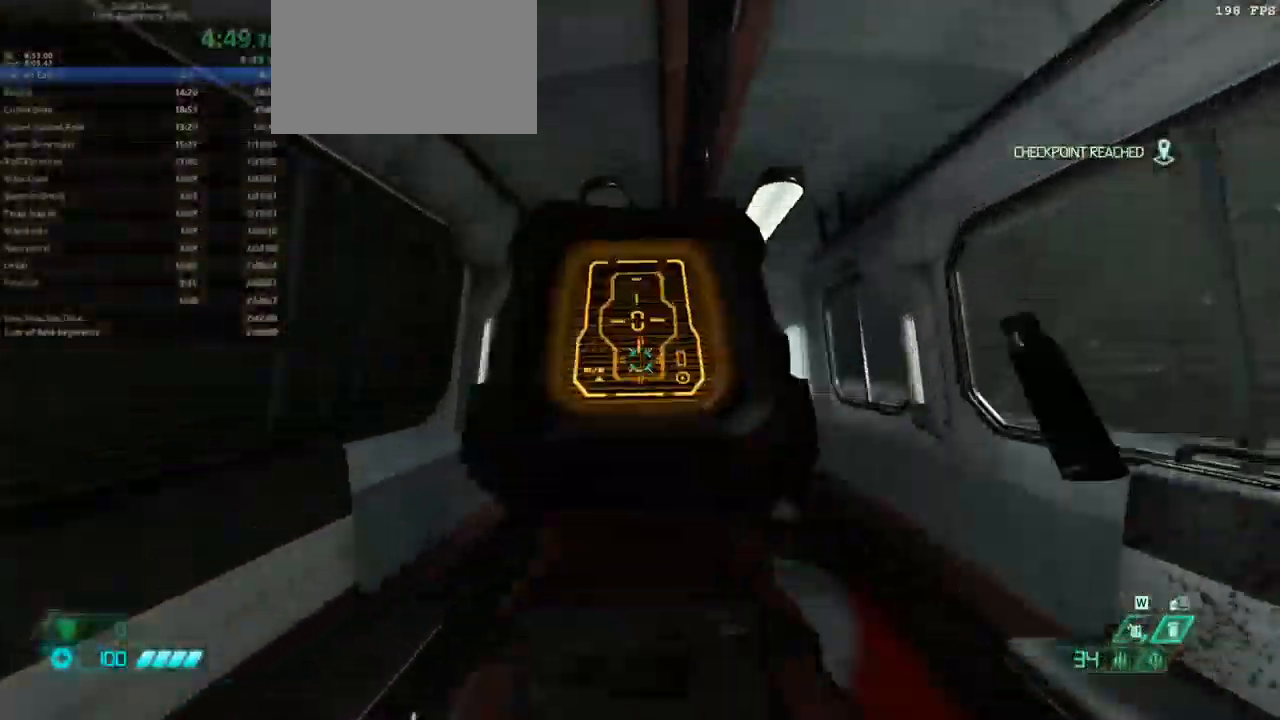
{"keys": ["fw"], "mouse": [], "events": [[100, "mouse_left", "up"], [100, "mouse_right", "up"], [333, "csg", "down"], [433, "csg", "up"]]}
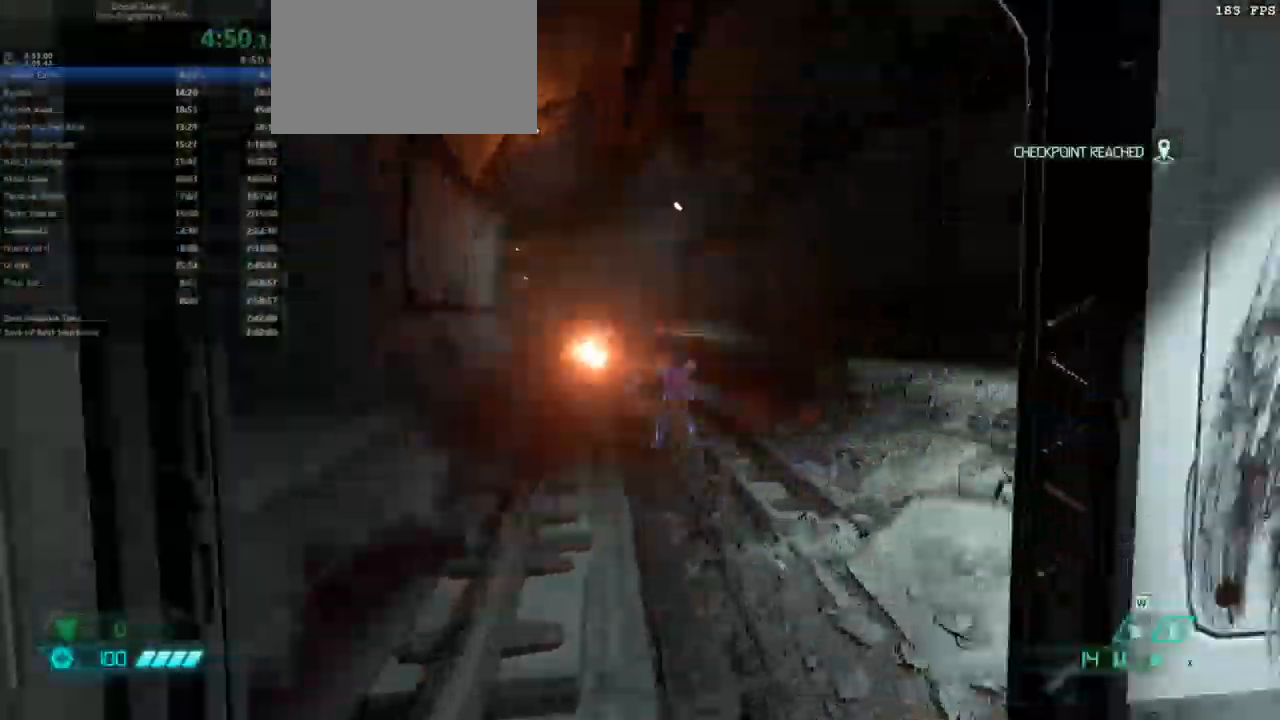
{"keys": ["fw", "jump"], "mouse": [], "events": [[67, "jump", "down"], [233, "jump", "up"], [467, "jump", "down"]]}
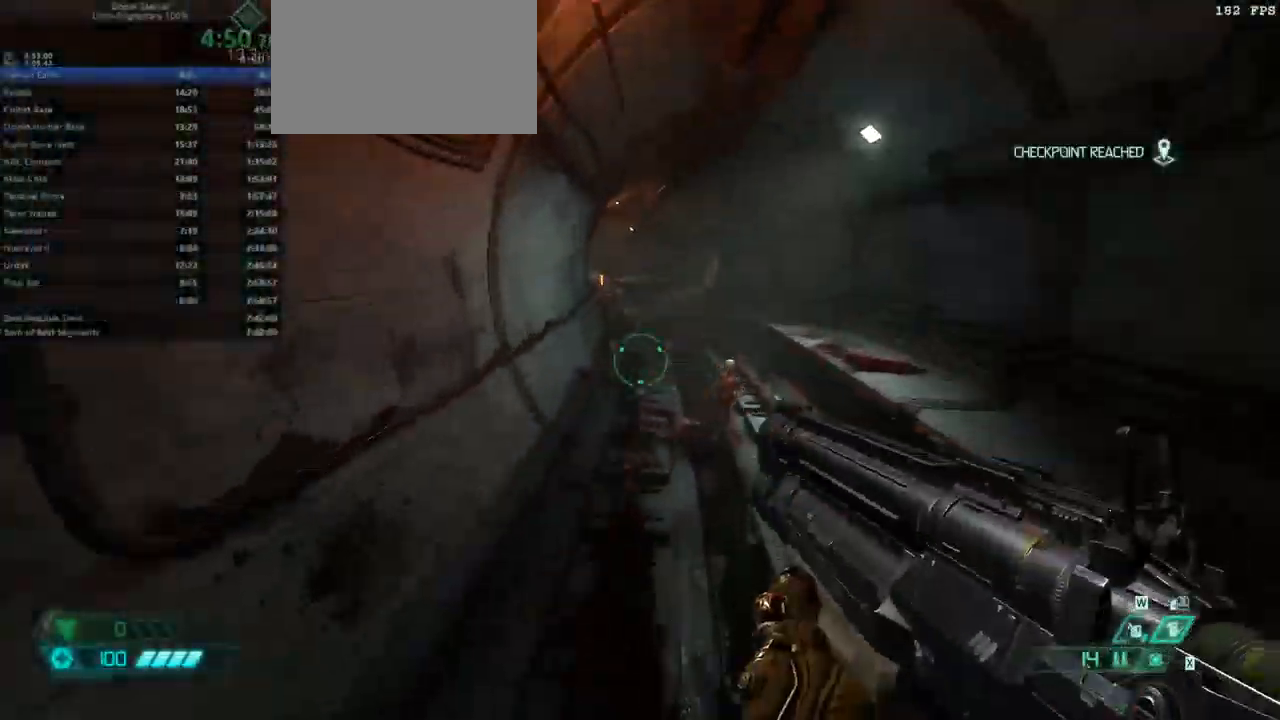
{"keys": ["fw"], "mouse": [], "events": [[33, "jump", "up"]]}
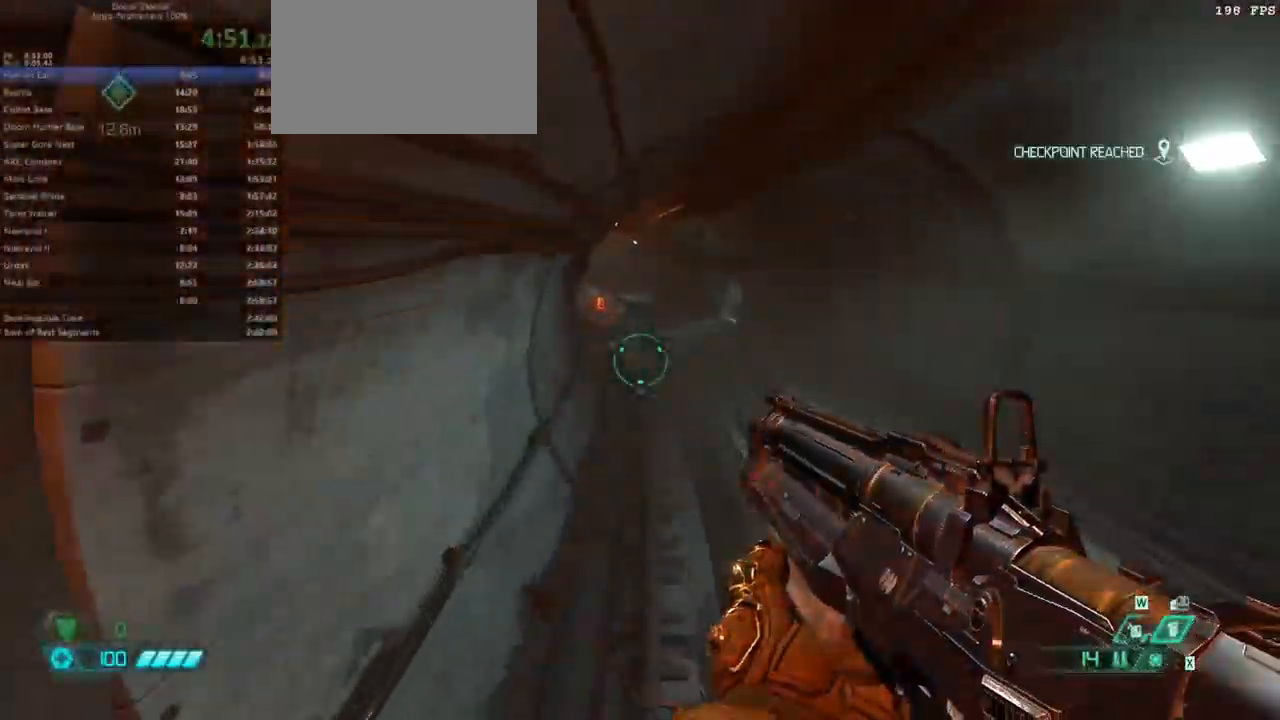
{"keys": ["fw"], "mouse": [], "events": []}
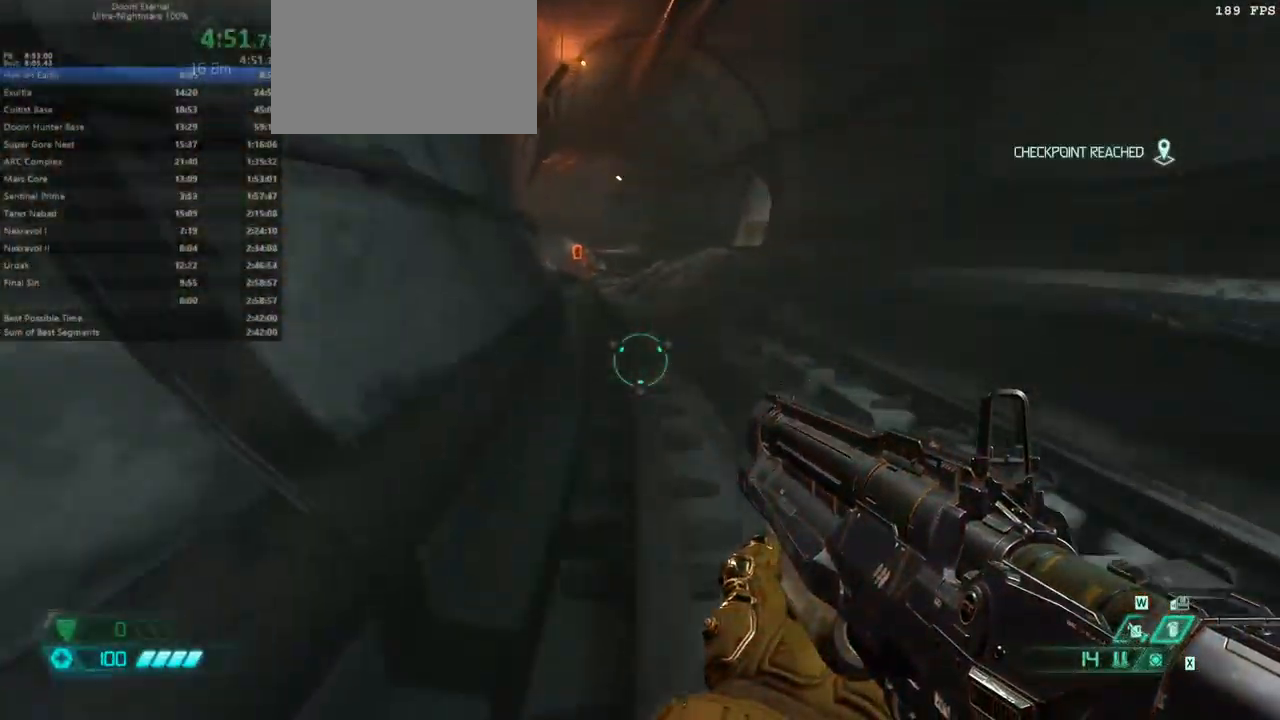
{"keys": ["fw"], "mouse": [], "events": [[67, "jump", "down"], [167, "jump", "up"]]}
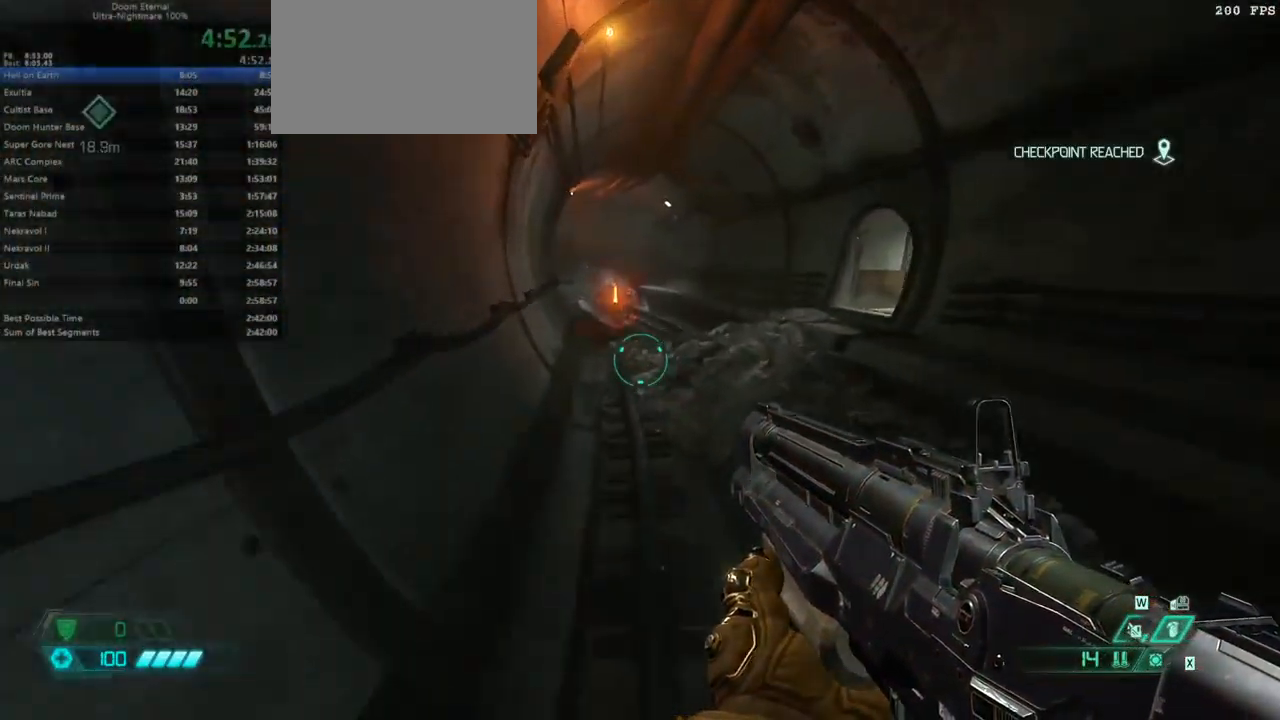
{"keys": ["fw"], "mouse": ["left"], "events": [[33, "jump", "down"], [133, "jump", "up"], [267, "mouse_right", "down"], [367, "mouse_left", "down"], [467, "mouse_right", "up"]]}
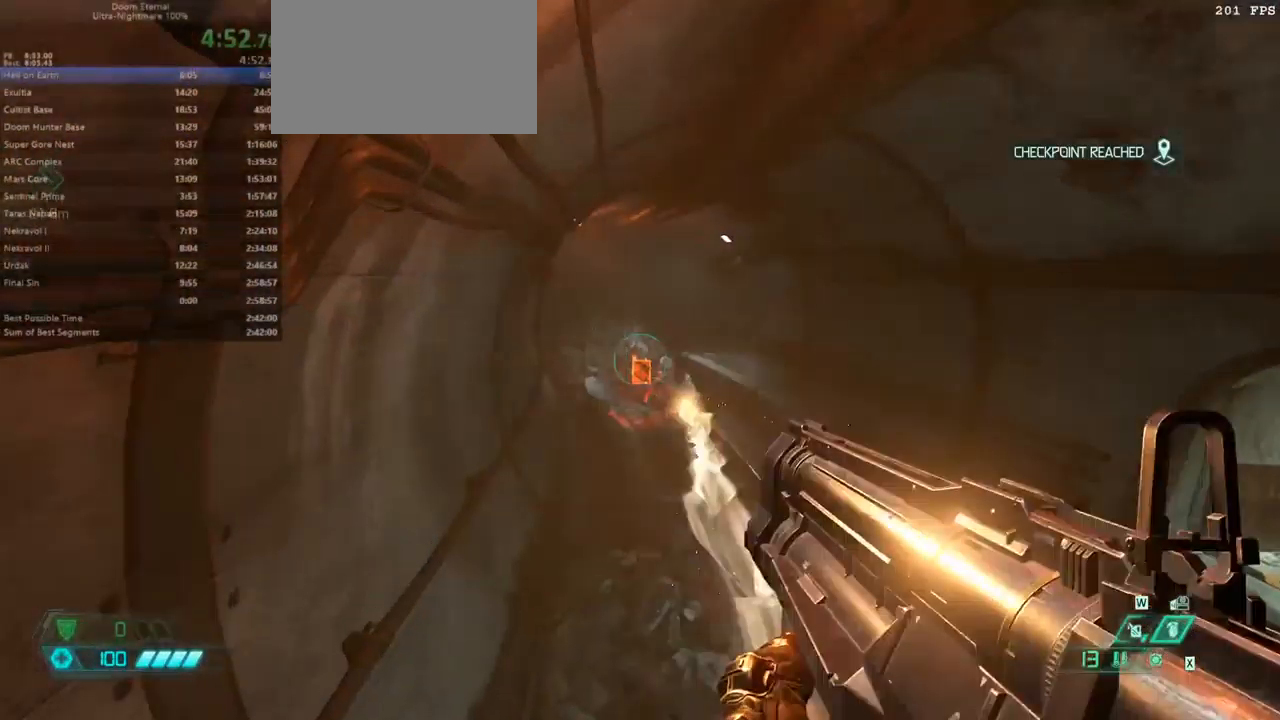
{"keys": ["fw"], "mouse": [], "events": [[33, "mouse_left", "up"]]}
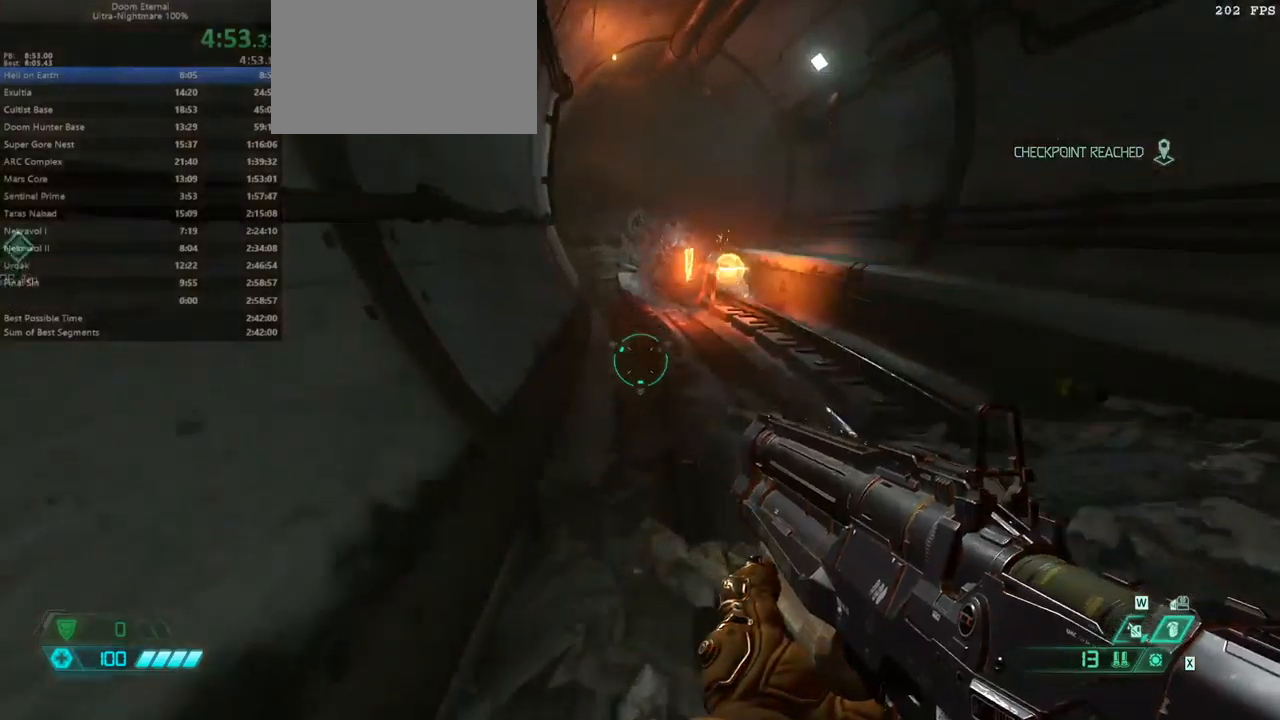
{"keys": ["fw"], "mouse": [], "events": [[33, "jump", "down"], [100, "jump", "up"]]}
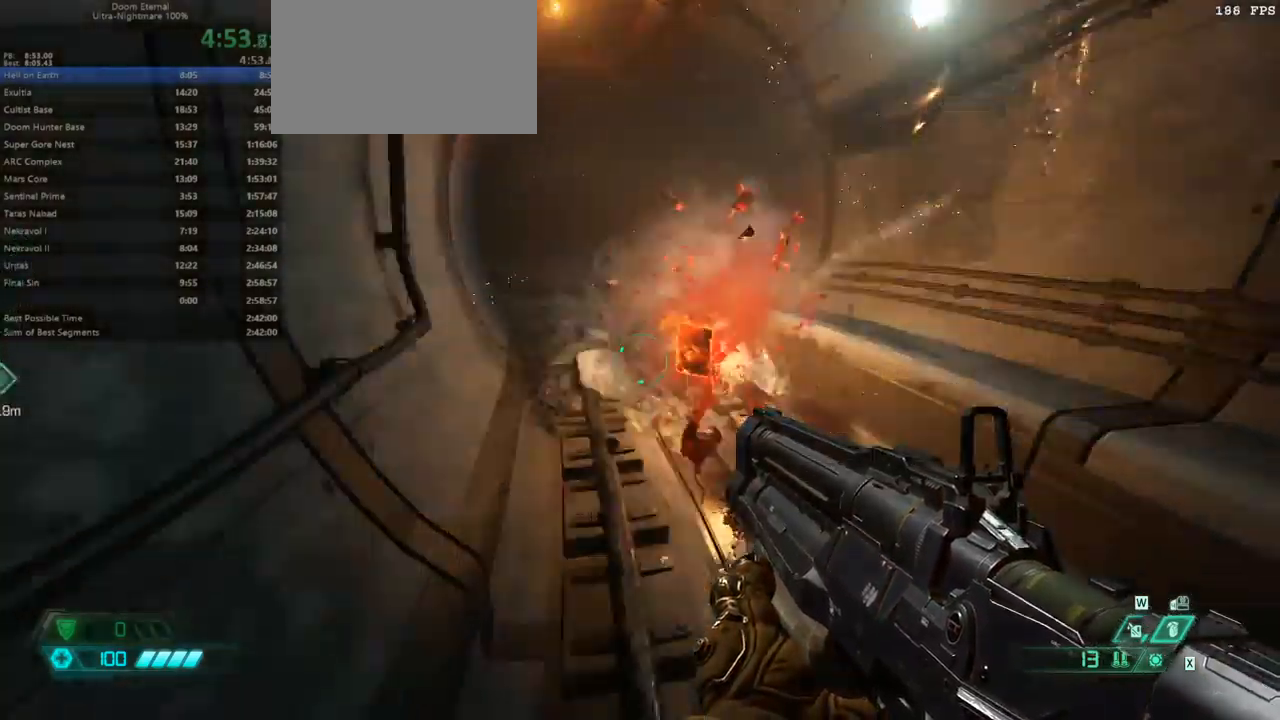
{"keys": ["fw"], "mouse": [], "events": []}
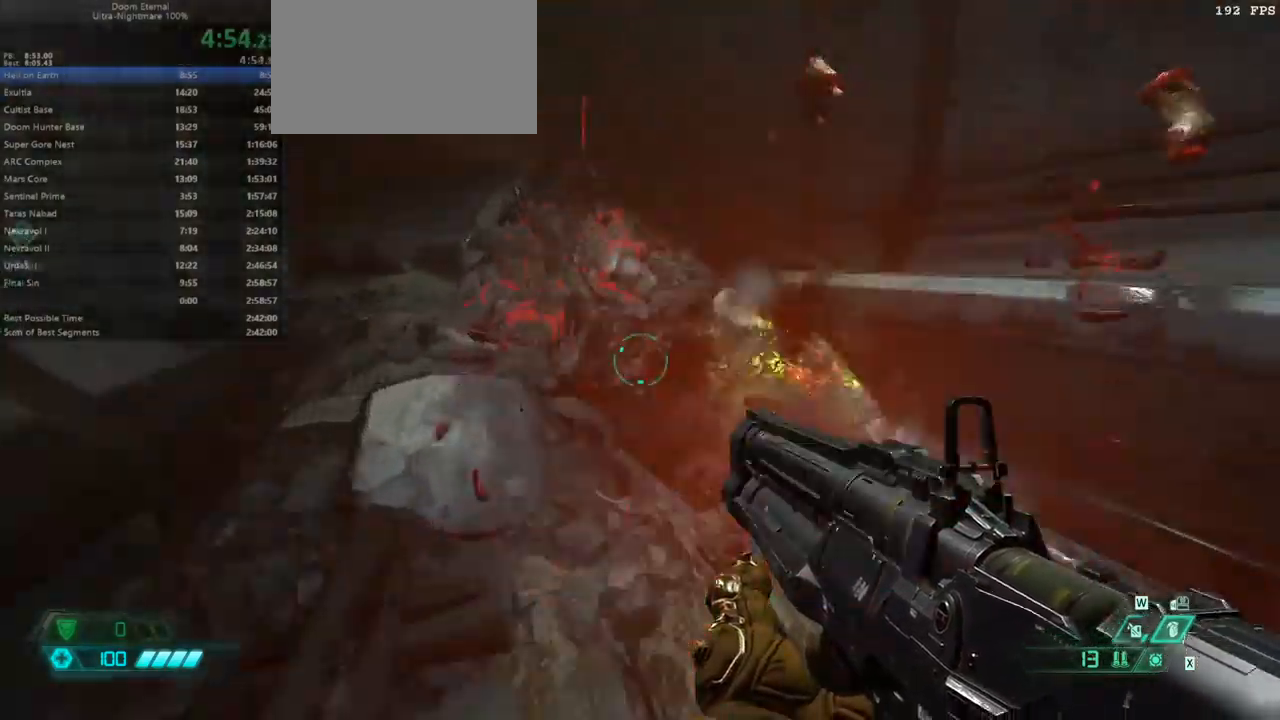
{"keys": ["fw"], "mouse": [], "events": []}
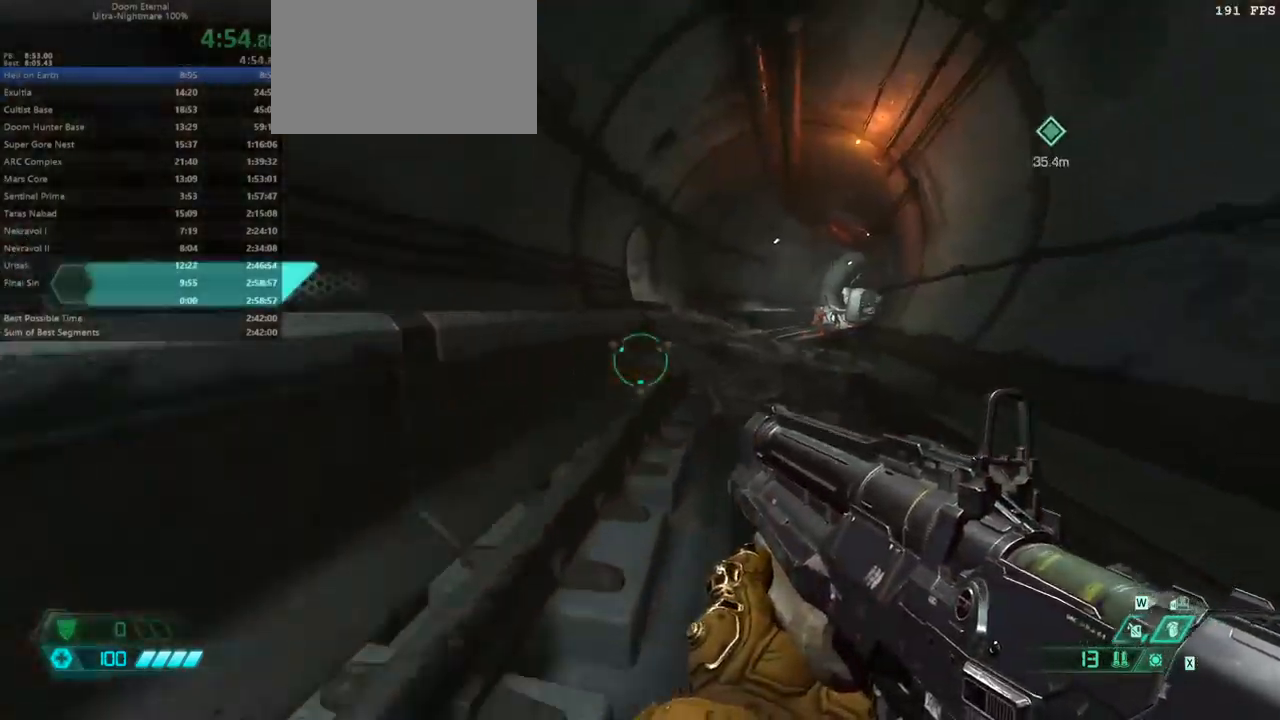
{"keys": ["fw", "jump"], "mouse": [], "events": [[233, "jump", "down"], [333, "jump", "up"], [467, "jump", "down"]]}
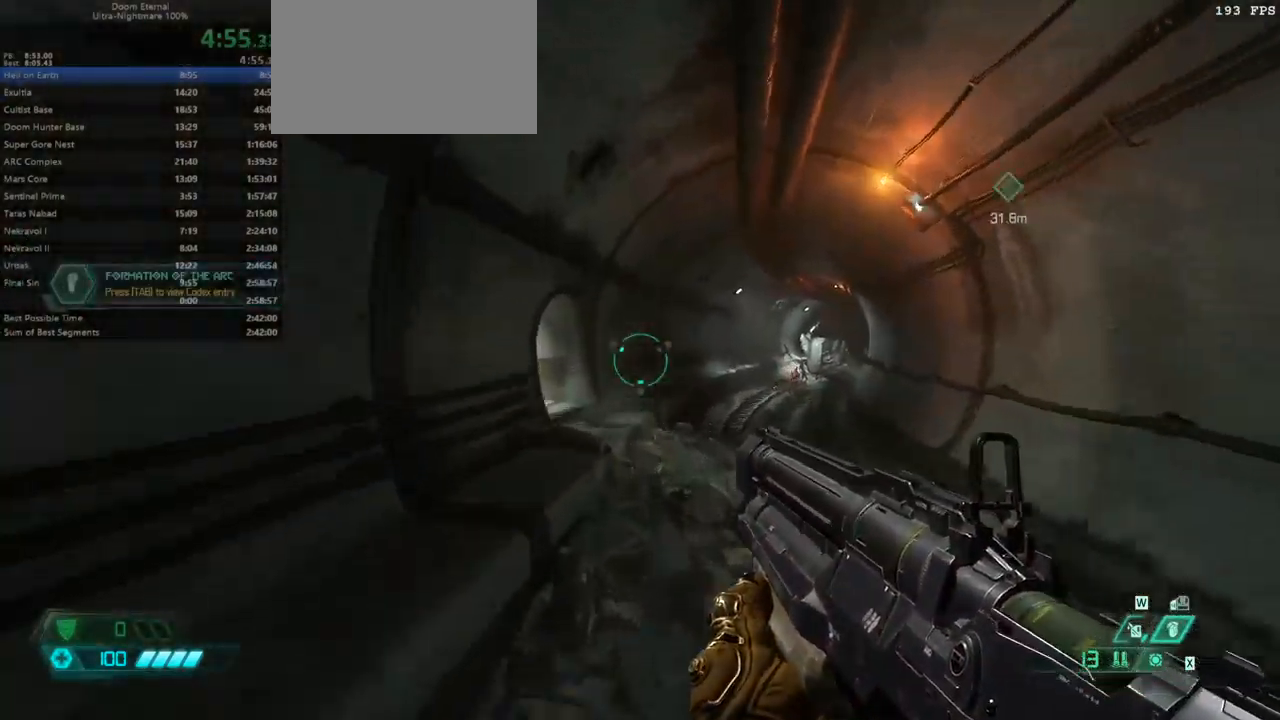
{"keys": ["fw"], "mouse": [], "events": [[67, "jump", "up"]]}
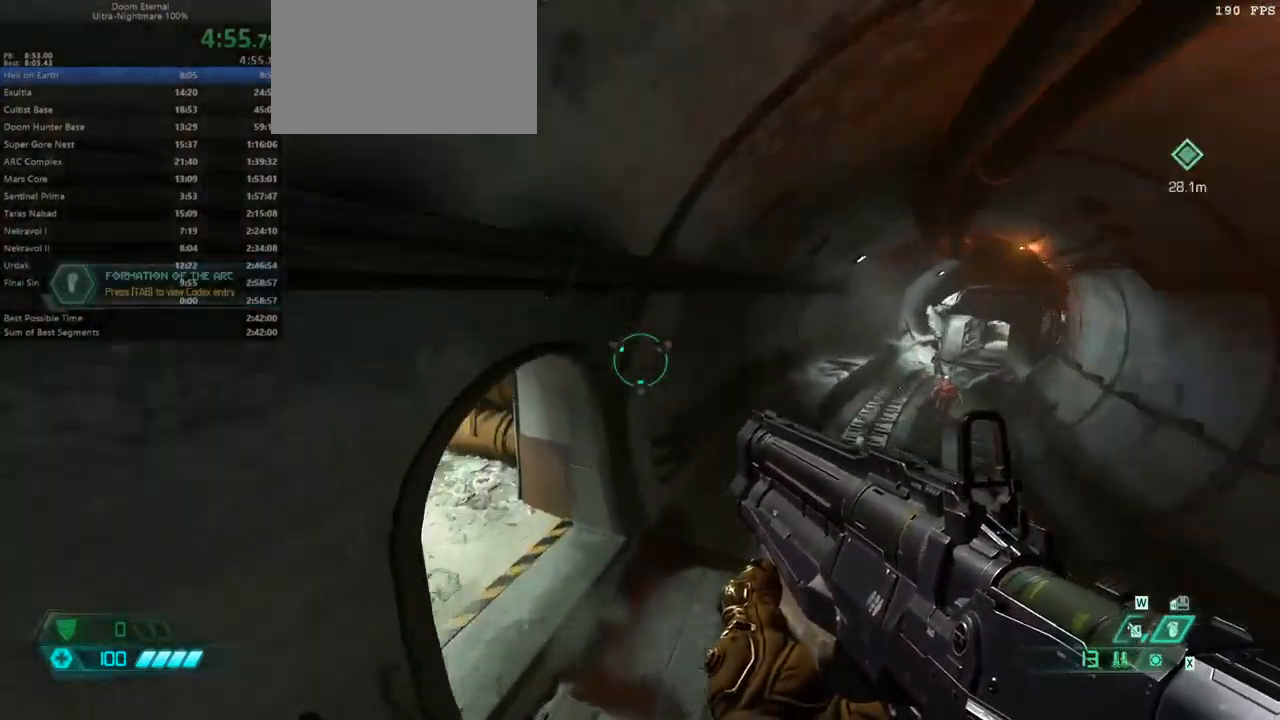
{"keys": ["fw"], "mouse": ["right"], "events": [[267, "mouse_right", "down"]]}
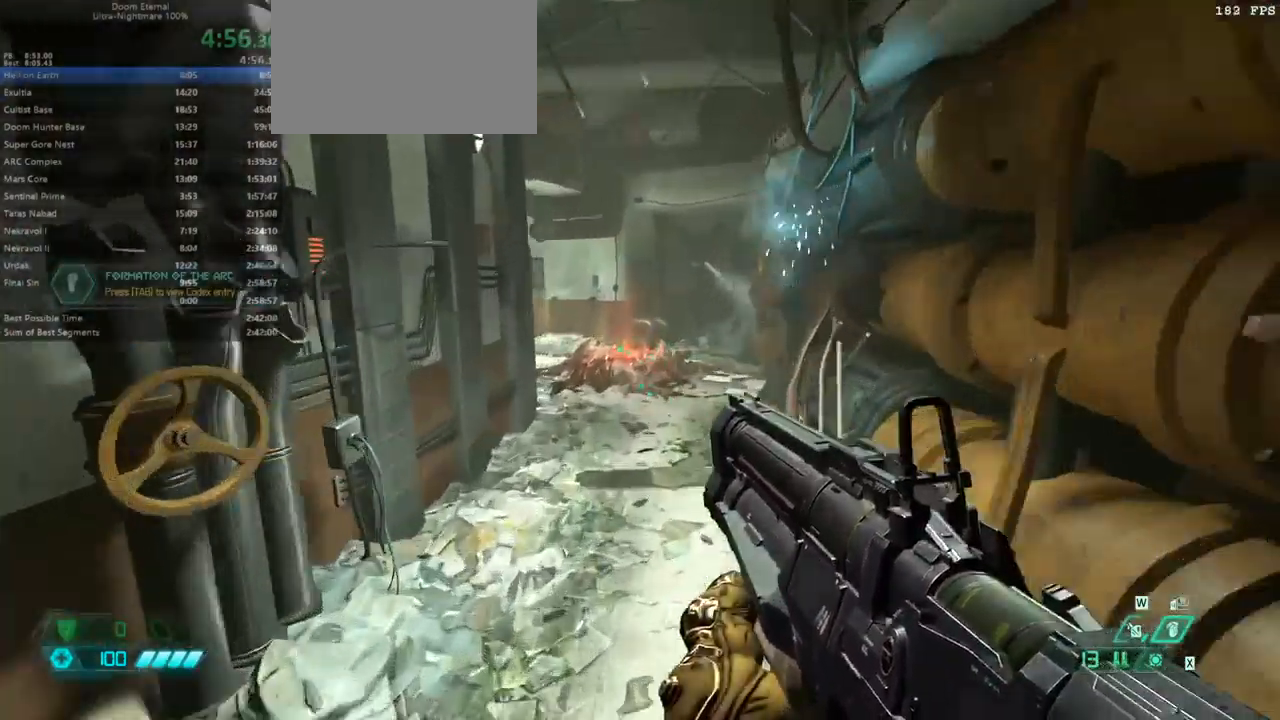
{"keys": ["fw"], "mouse": [], "events": [[33, "mouse_left", "down"], [133, "mouse_left", "up"], [133, "mouse_right", "up"], [267, "hc", "down"], [367, "hc", "up"]]}
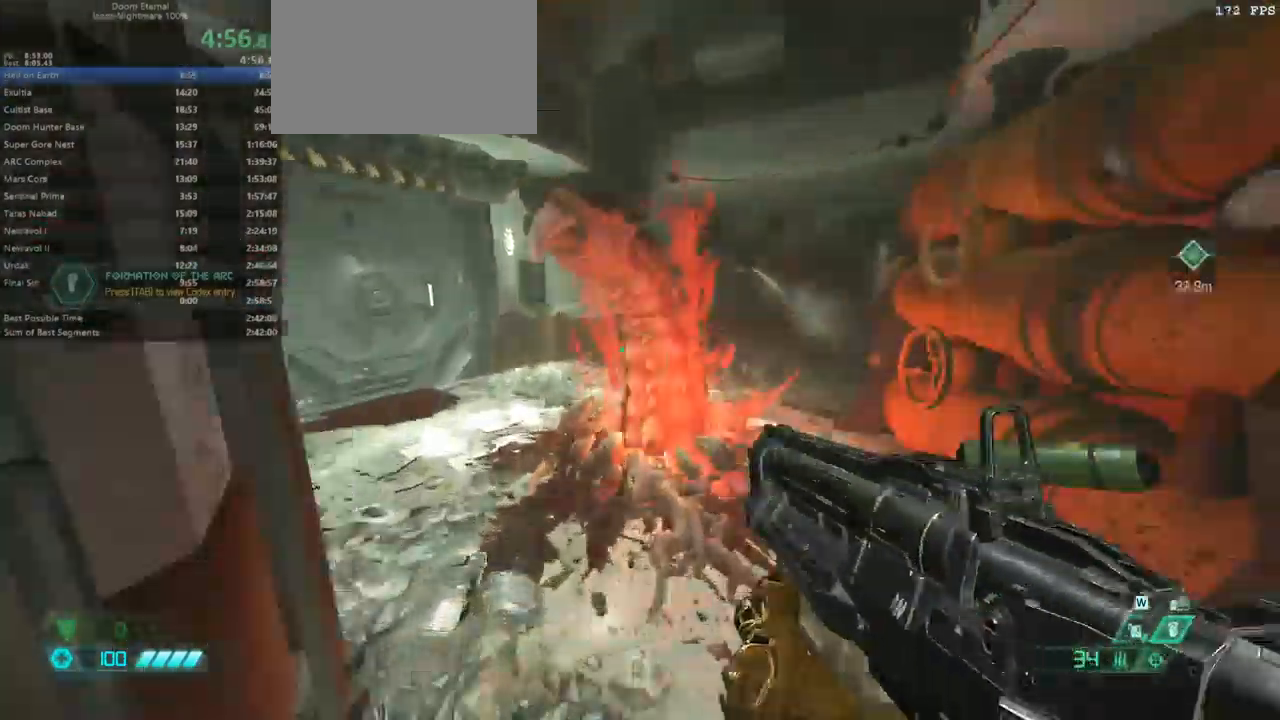
{"keys": ["fw"], "mouse": [], "events": []}
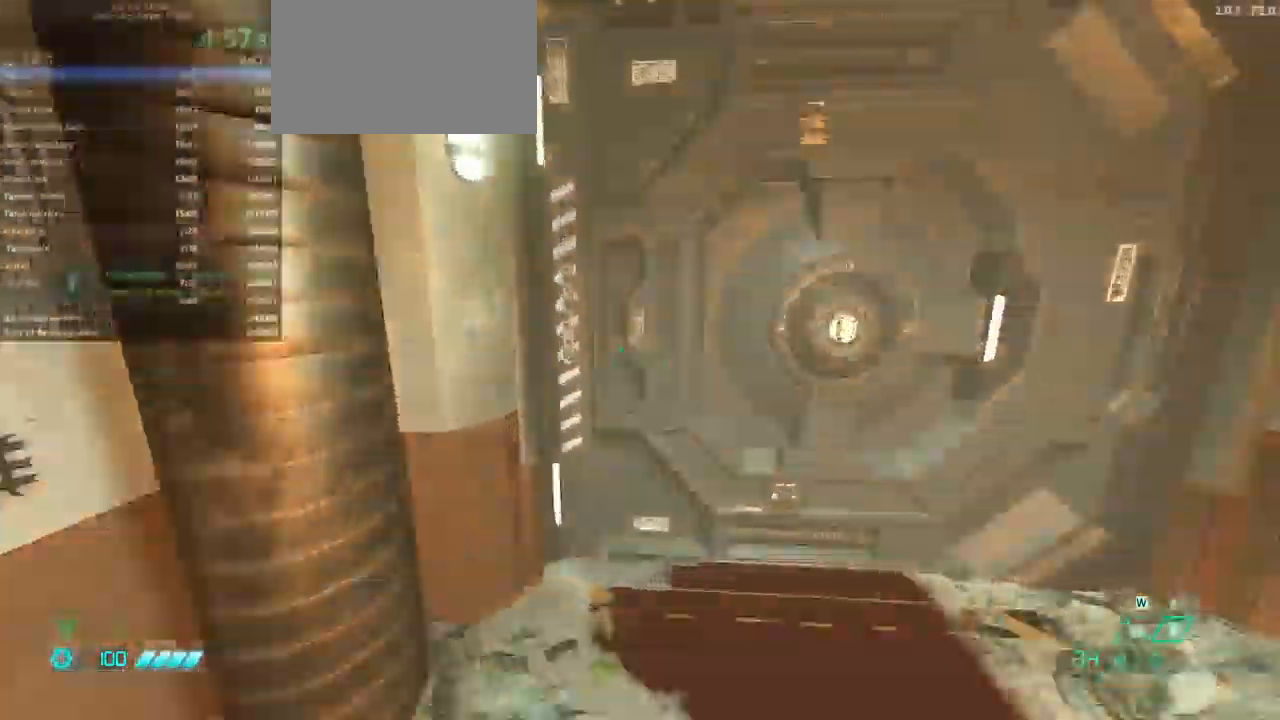
{"keys": ["bw"], "mouse": [], "events": [[67, "fw", "up"], [167, "bw", "down"], [233, "r", "down"], [400, "r", "up"]]}
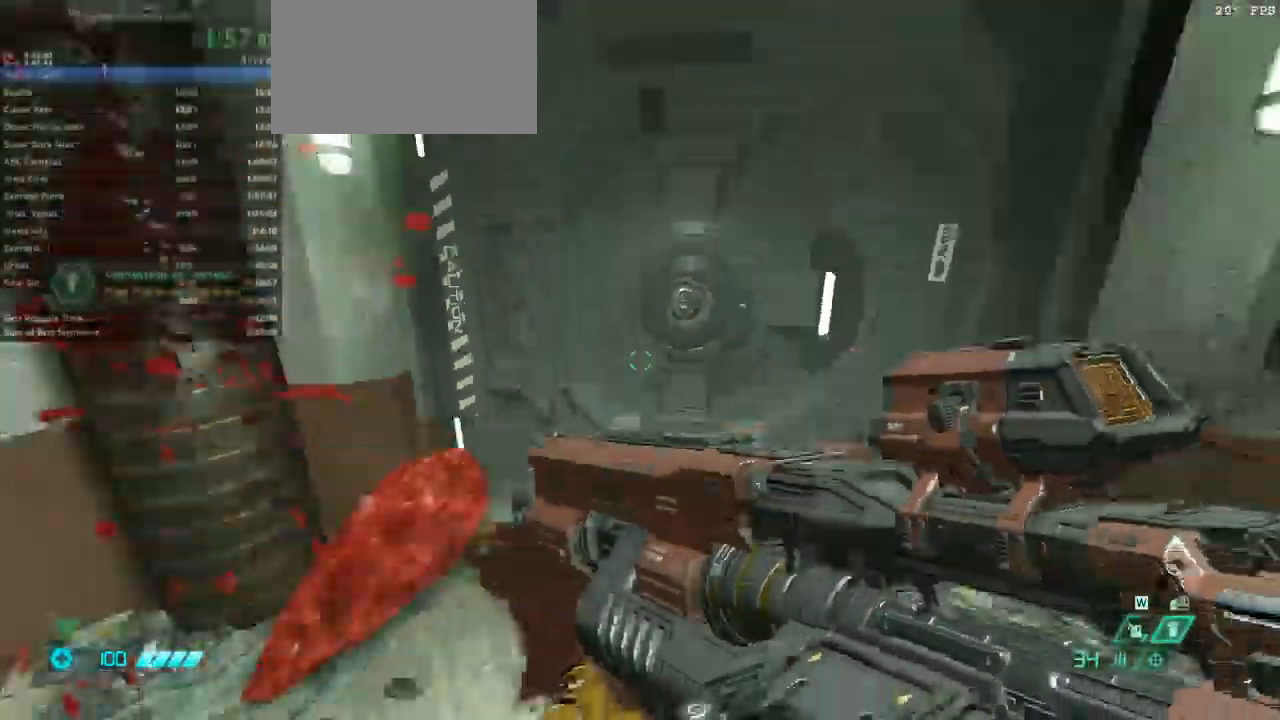
{"keys": [], "mouse": [], "events": [[100, "bw", "up"], [433, "r", "down"], [500, "r", "up"]]}
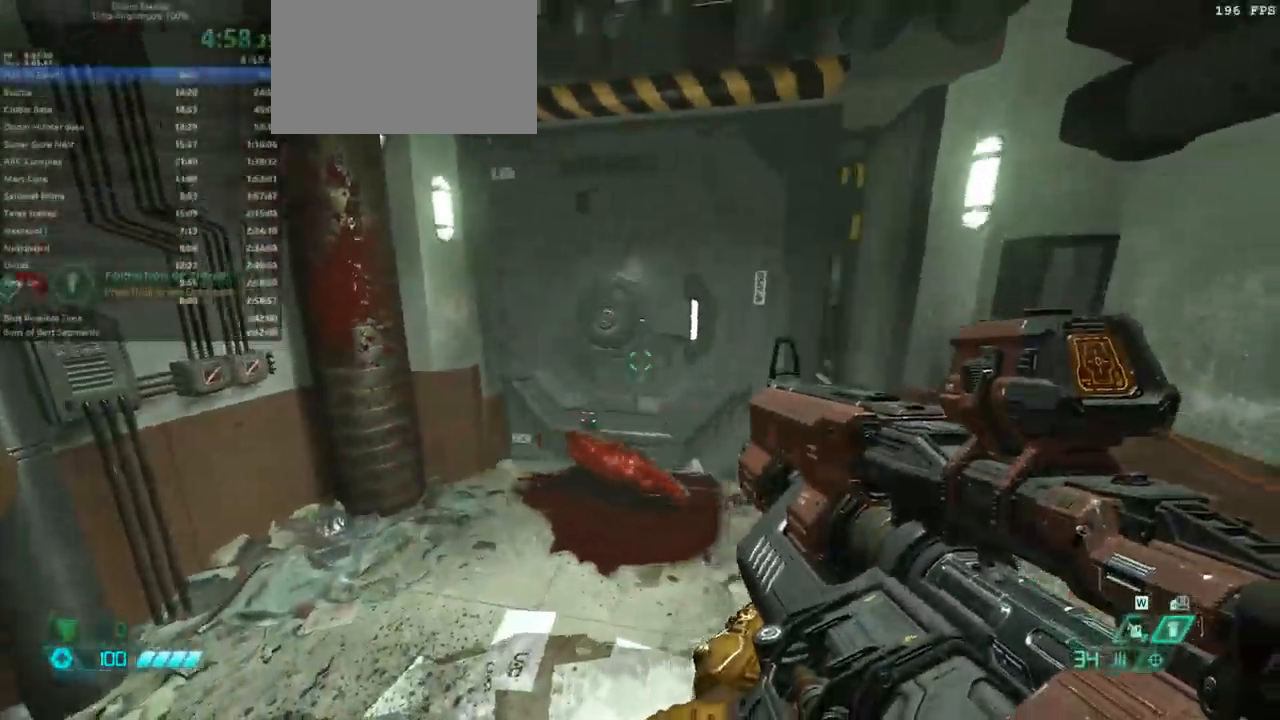
{"keys": [], "mouse": [], "events": []}
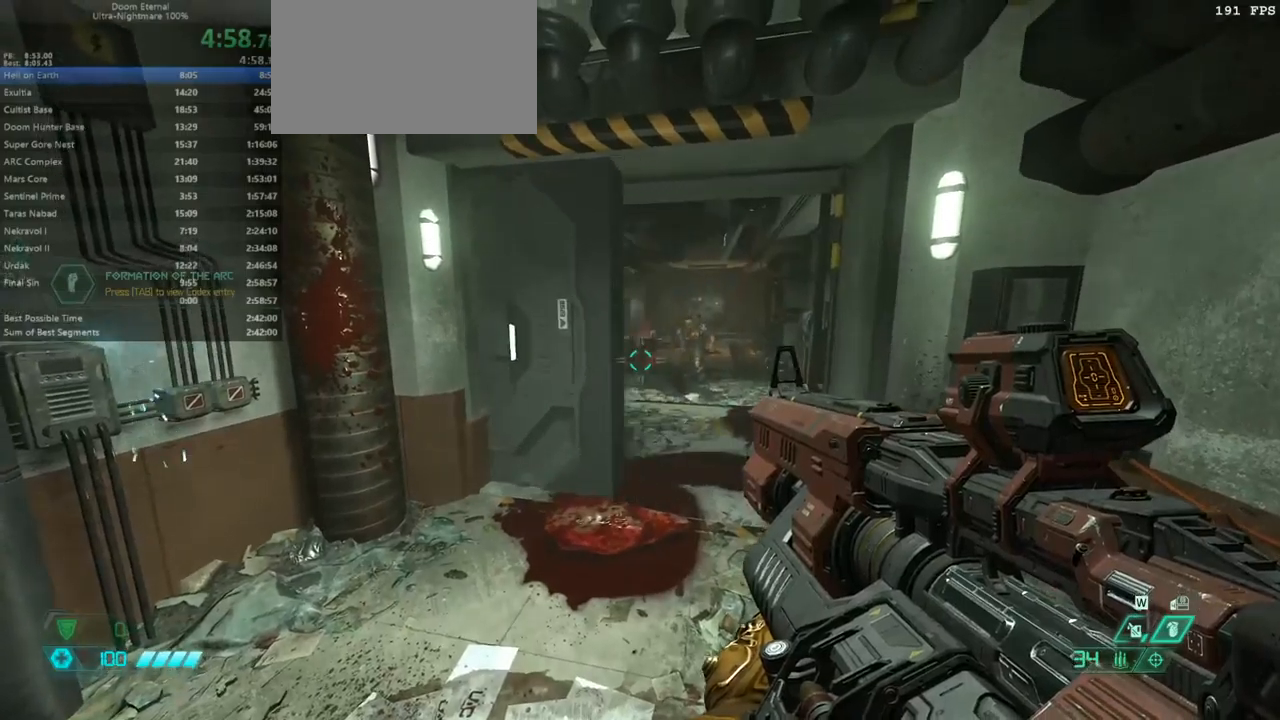
{"keys": ["csg", "fw"], "mouse": [], "events": [[100, "fw", "down"], [167, "mouse_left", "down"], [267, "mouse_left", "up"], [434, "csg", "down"]]}
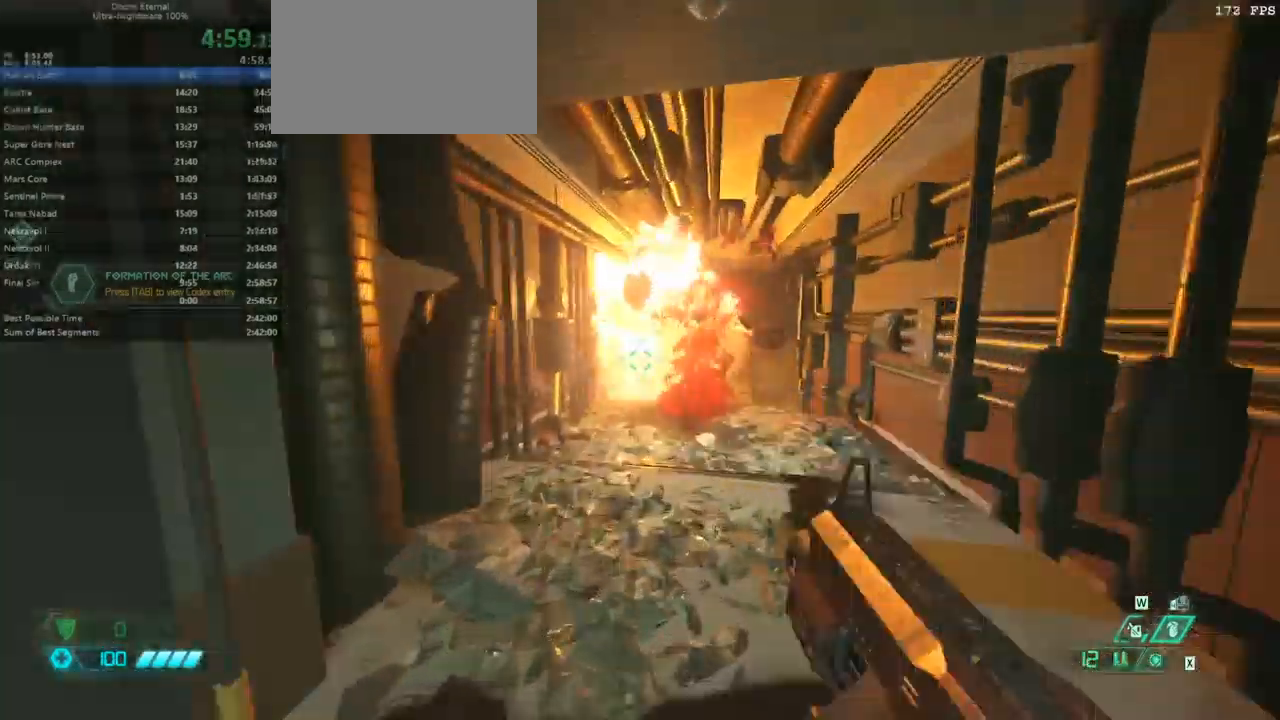
{"keys": ["fw"], "mouse": ["right"], "events": [[34, "csg", "up"], [467, "mouse_right", "down"]]}
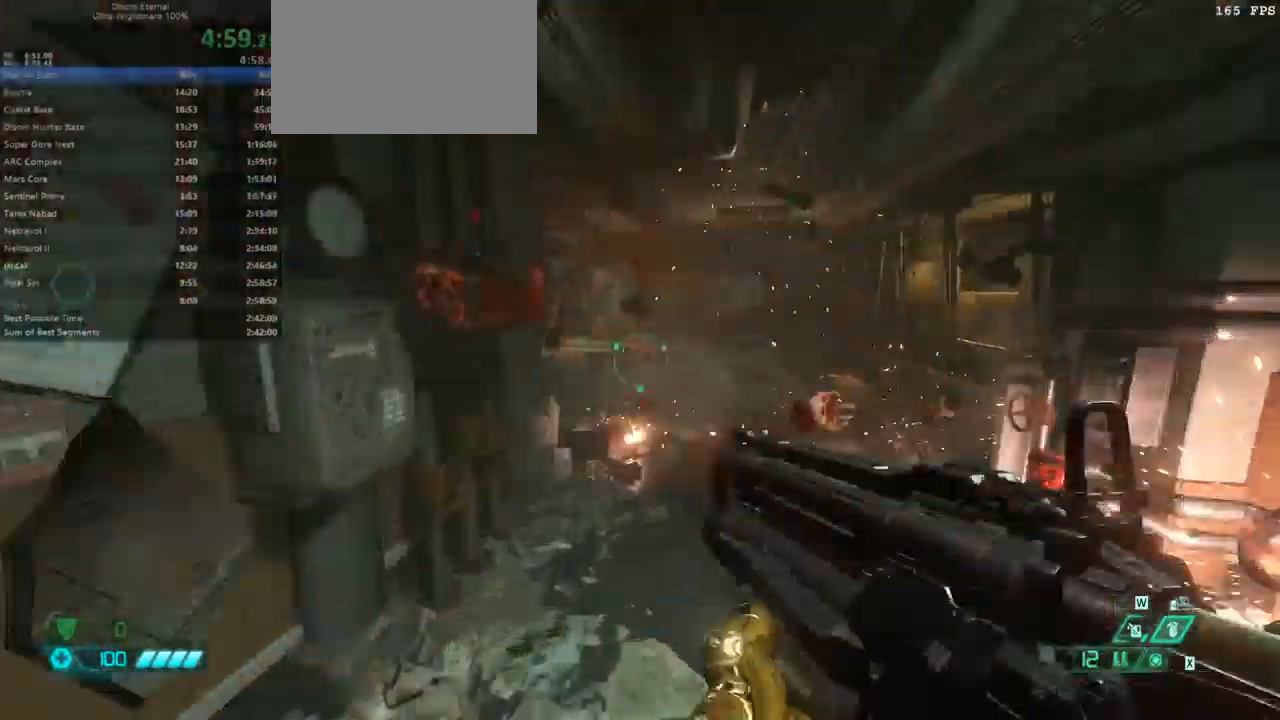
{"keys": ["fw"], "mouse": [], "events": [[334, "mouse_left", "down"], [467, "mouse_left", "up"], [467, "mouse_right", "up"]]}